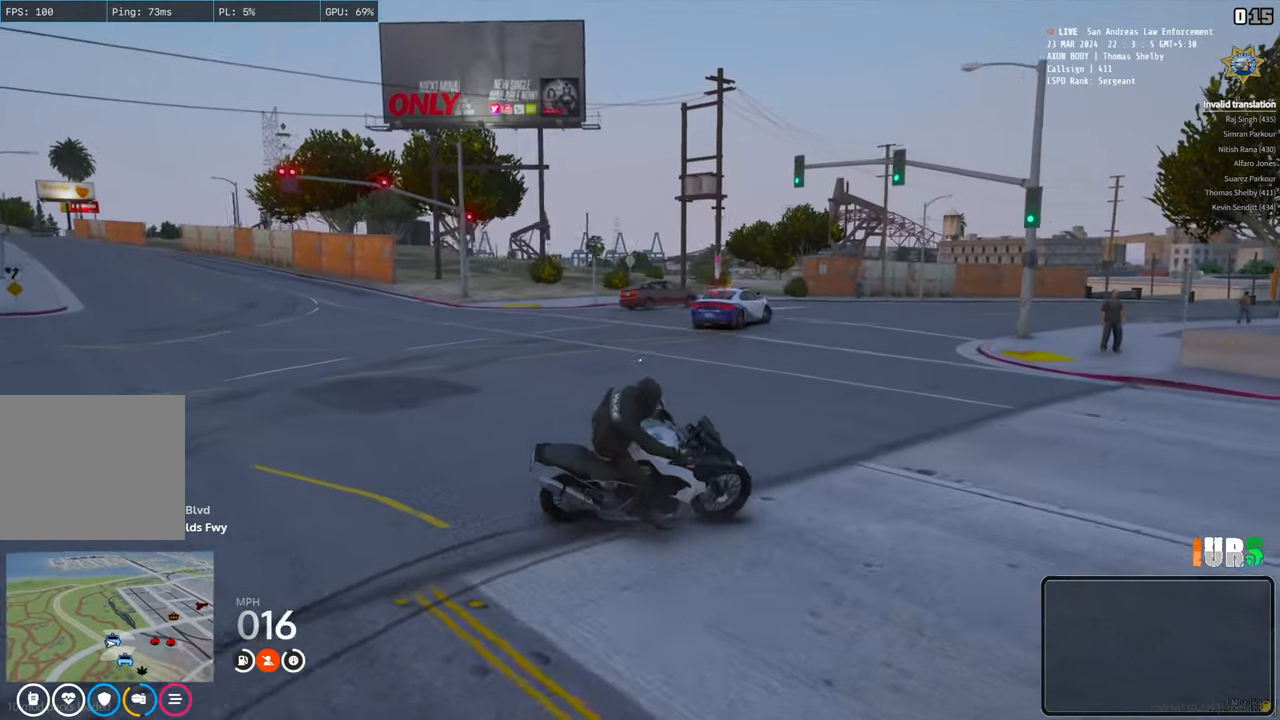
Gameplay with keyboard; each line is a JSON object with the keys held at the frame after it. "events" lists presses ("down") and releases ("up") of "a", "ctrl", "d", "e", "q", "s", "shift", "space" and "w" between this image and that frame as [ms after this image, input, new state], when the widget could be followed in between. No other keys are recorded. Mouse input is not recorded.
{"keys": ["a", "w"], "events": []}
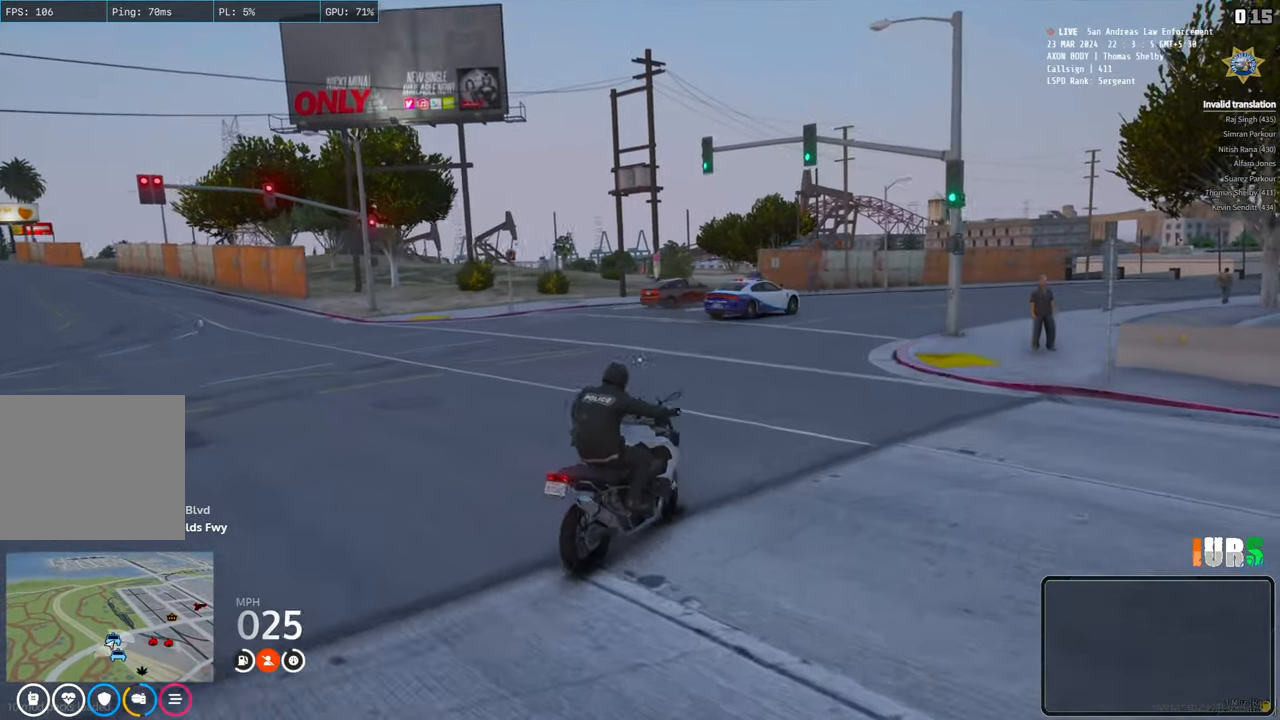
{"keys": ["w"], "events": [[100, "a", "up"]]}
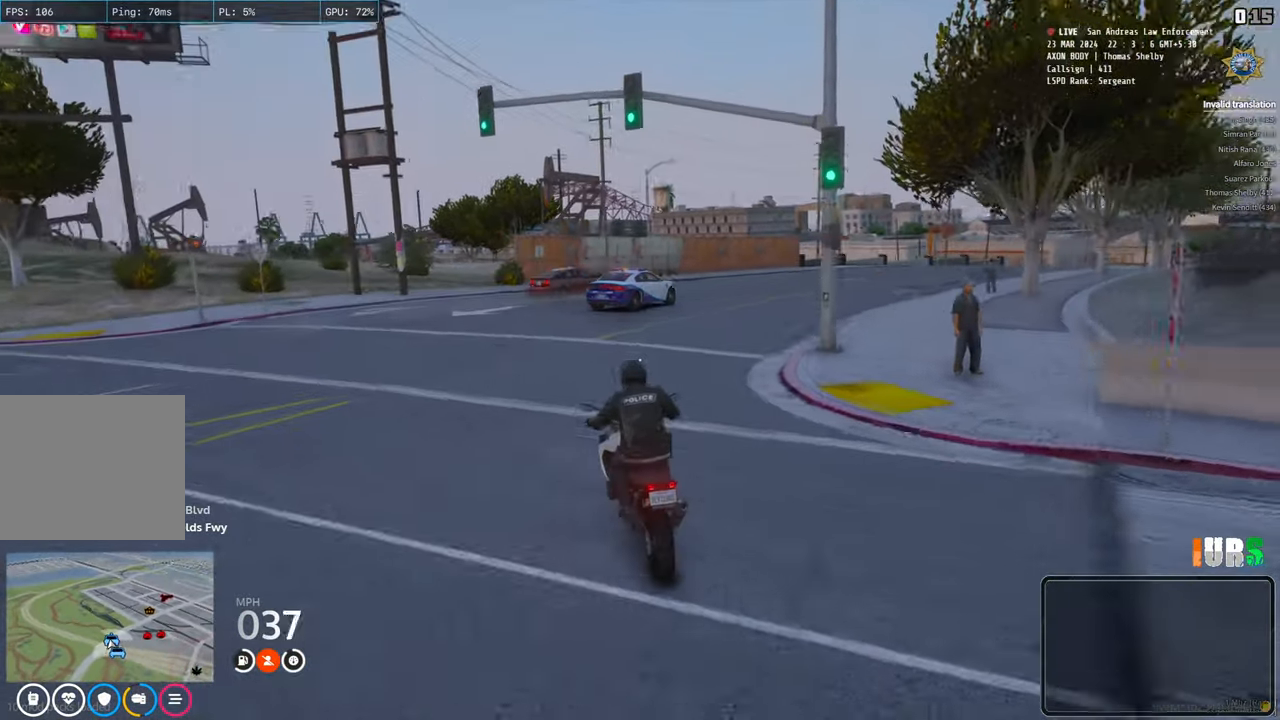
{"keys": ["w"], "events": []}
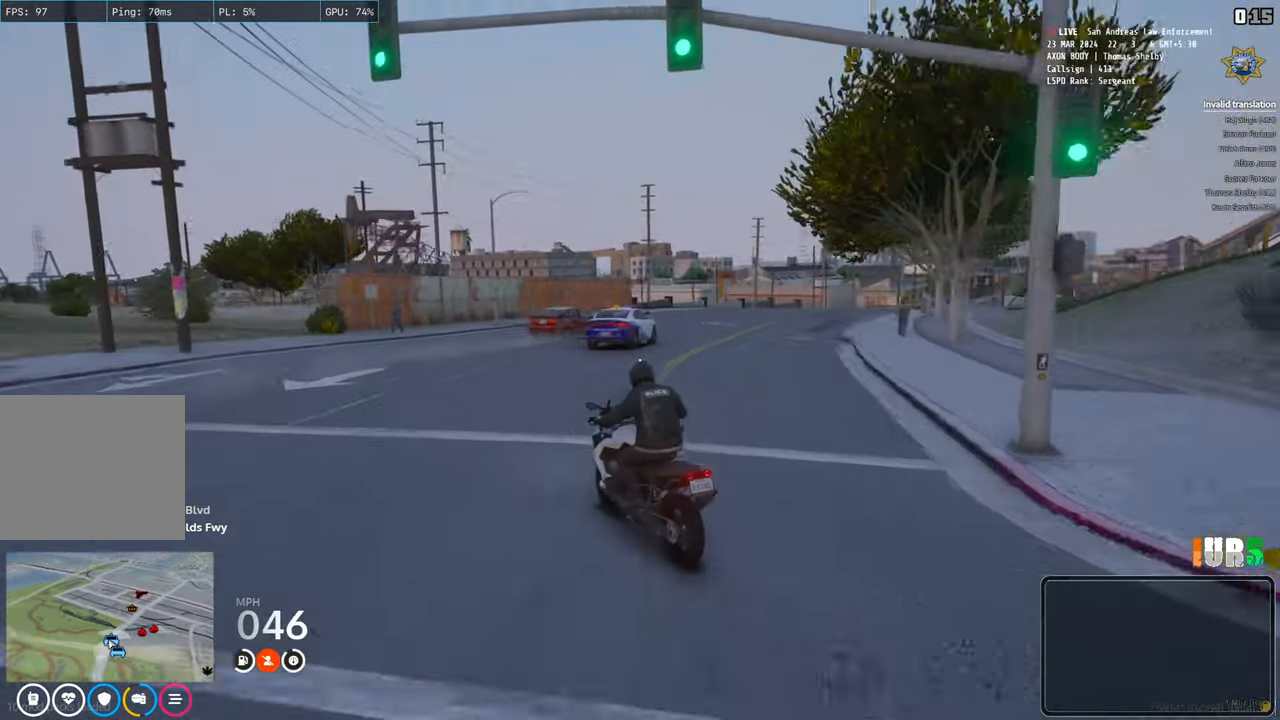
{"keys": ["w"], "events": [[167, "d", "down"], [300, "d", "up"]]}
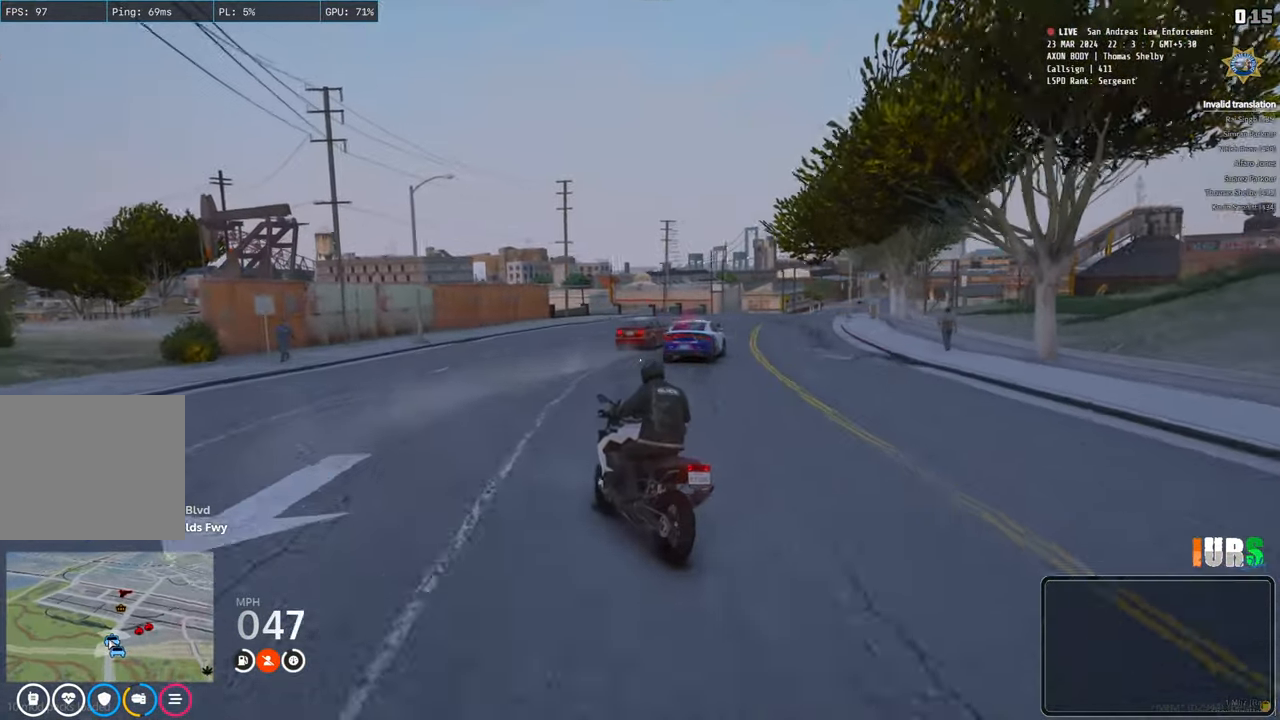
{"keys": ["w"], "events": [[17, "d", "down"], [150, "d", "up"]]}
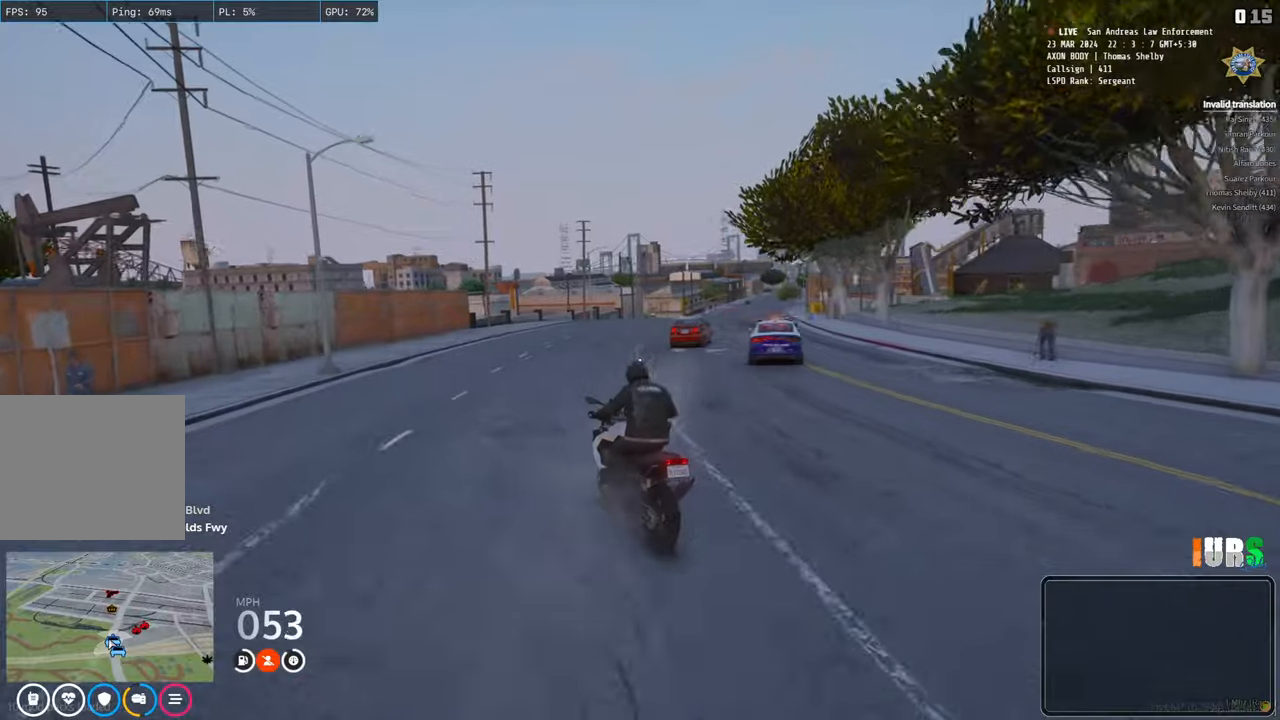
{"keys": [], "events": [[17, "w", "up"], [67, "d", "down"], [133, "d", "up"]]}
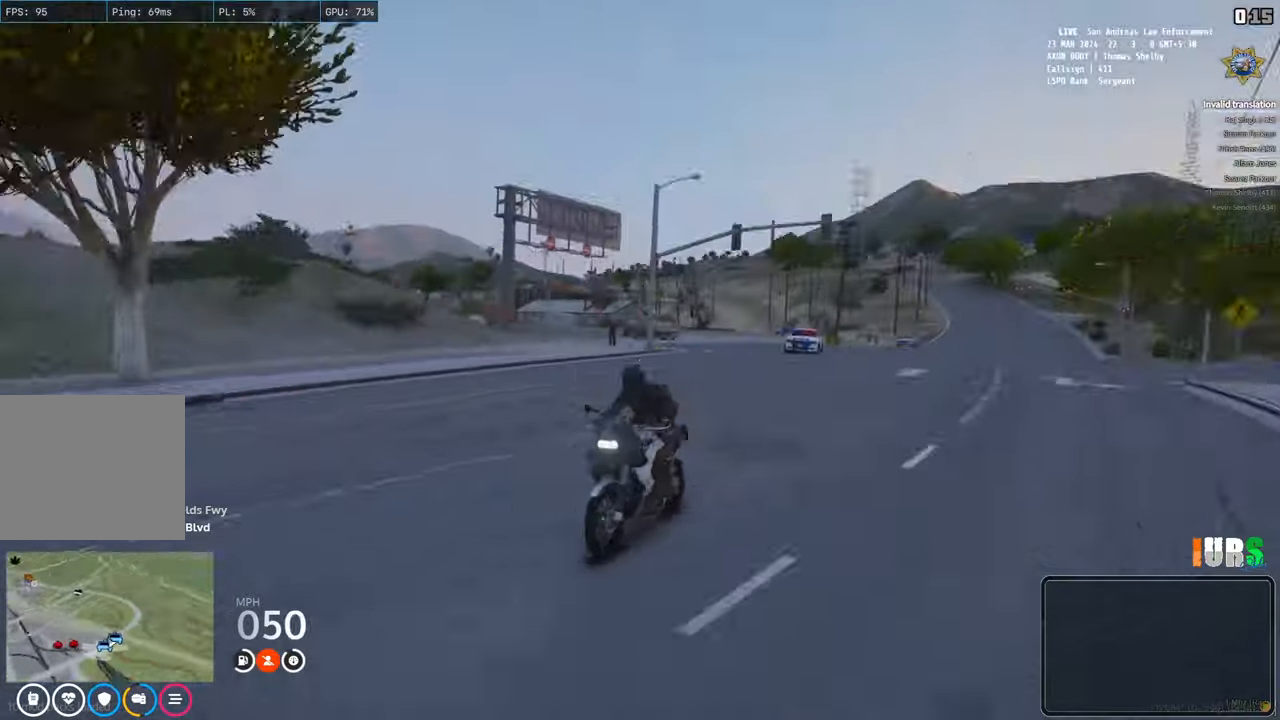
{"keys": [], "events": [[217, "d", "down"], [350, "d", "up"]]}
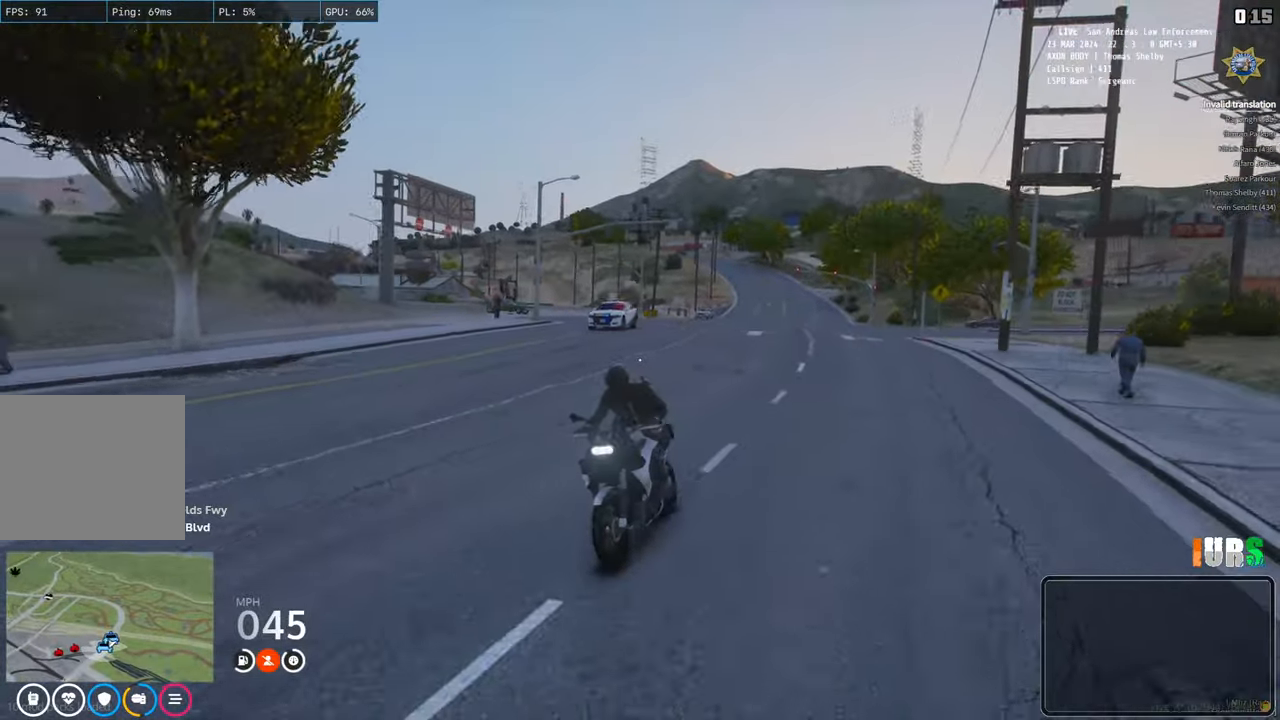
{"keys": ["w"], "events": [[100, "w", "down"]]}
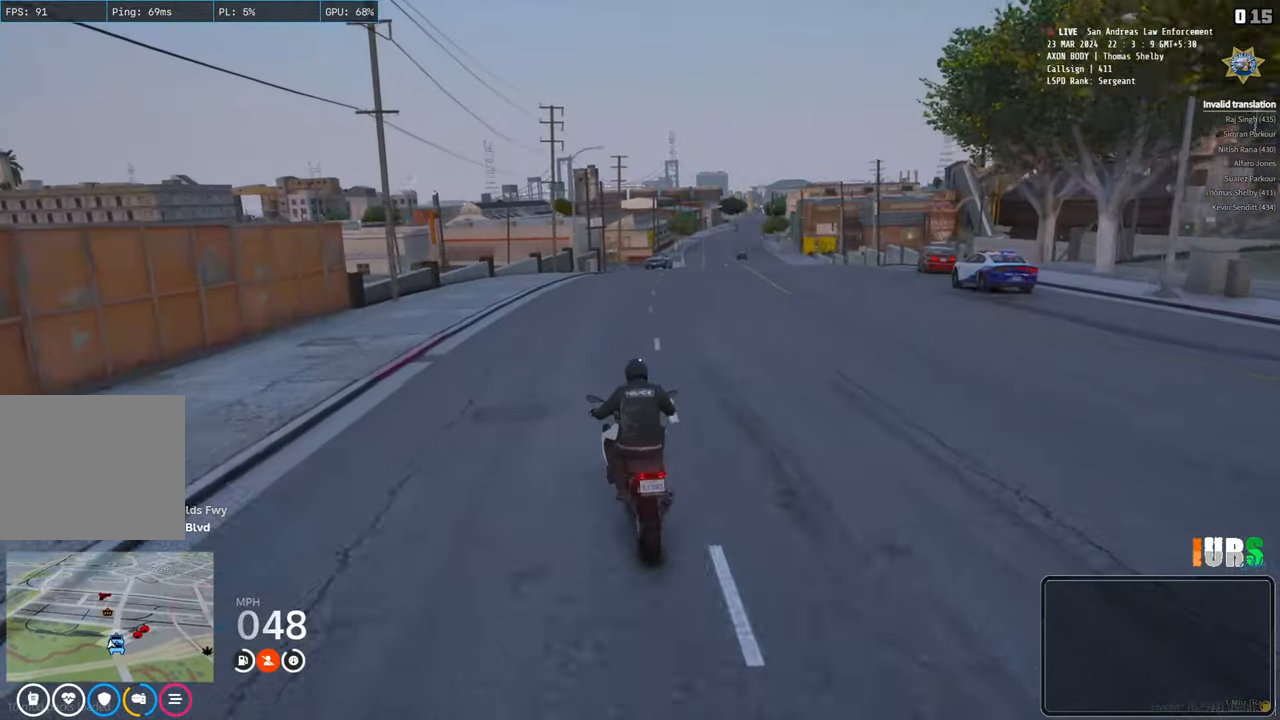
{"keys": ["w"], "events": [[183, "d", "down"], [483, "d", "up"]]}
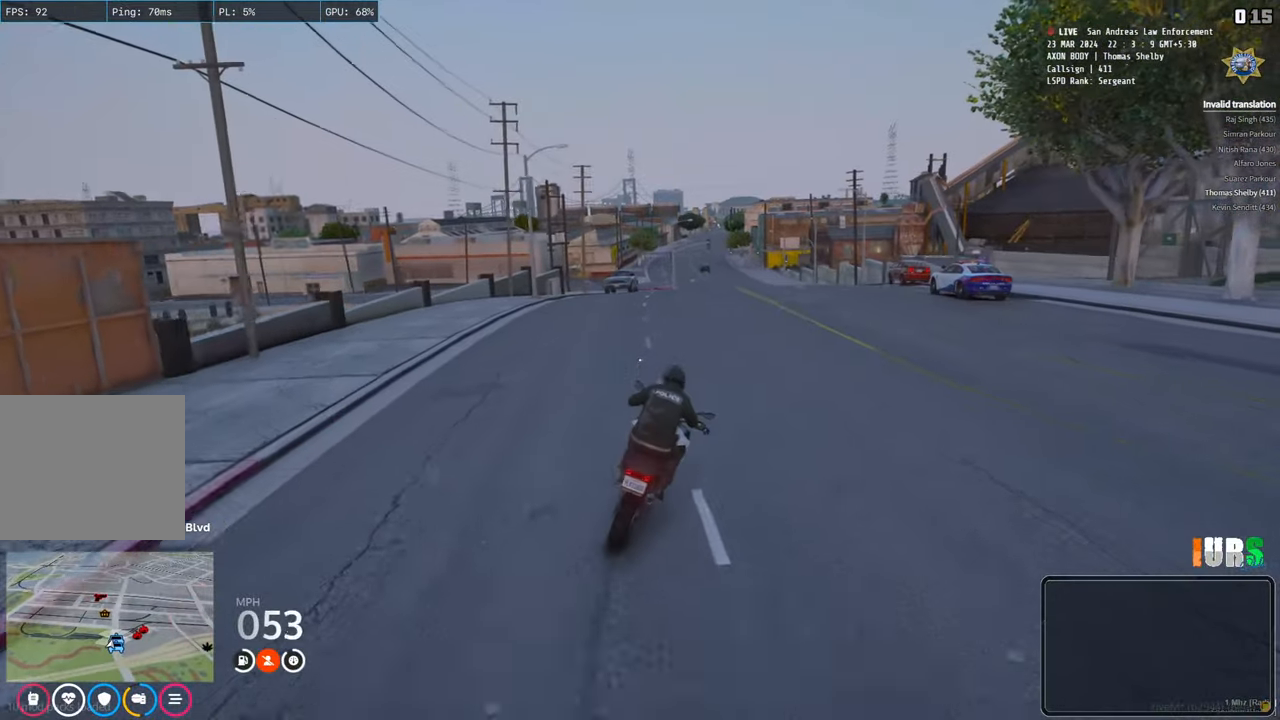
{"keys": ["w"], "events": [[350, "a", "down"], [500, "a", "up"]]}
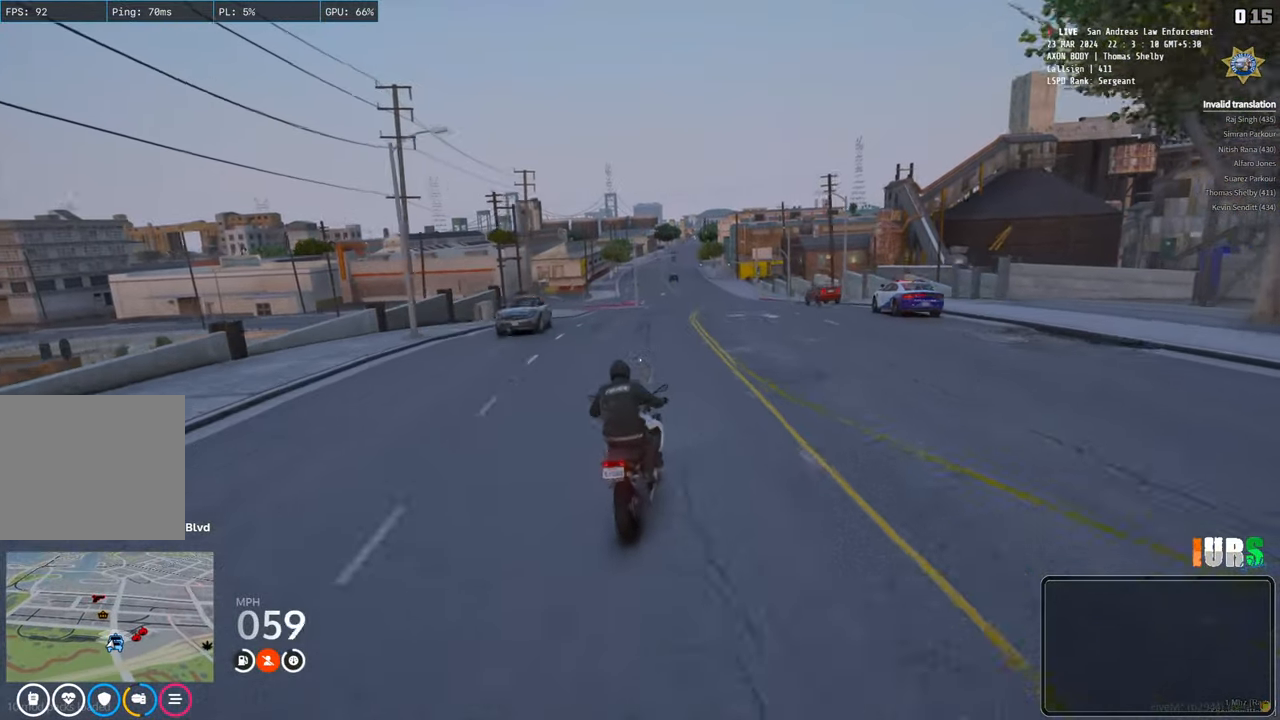
{"keys": ["w"], "events": [[283, "a", "down"], [383, "a", "up"]]}
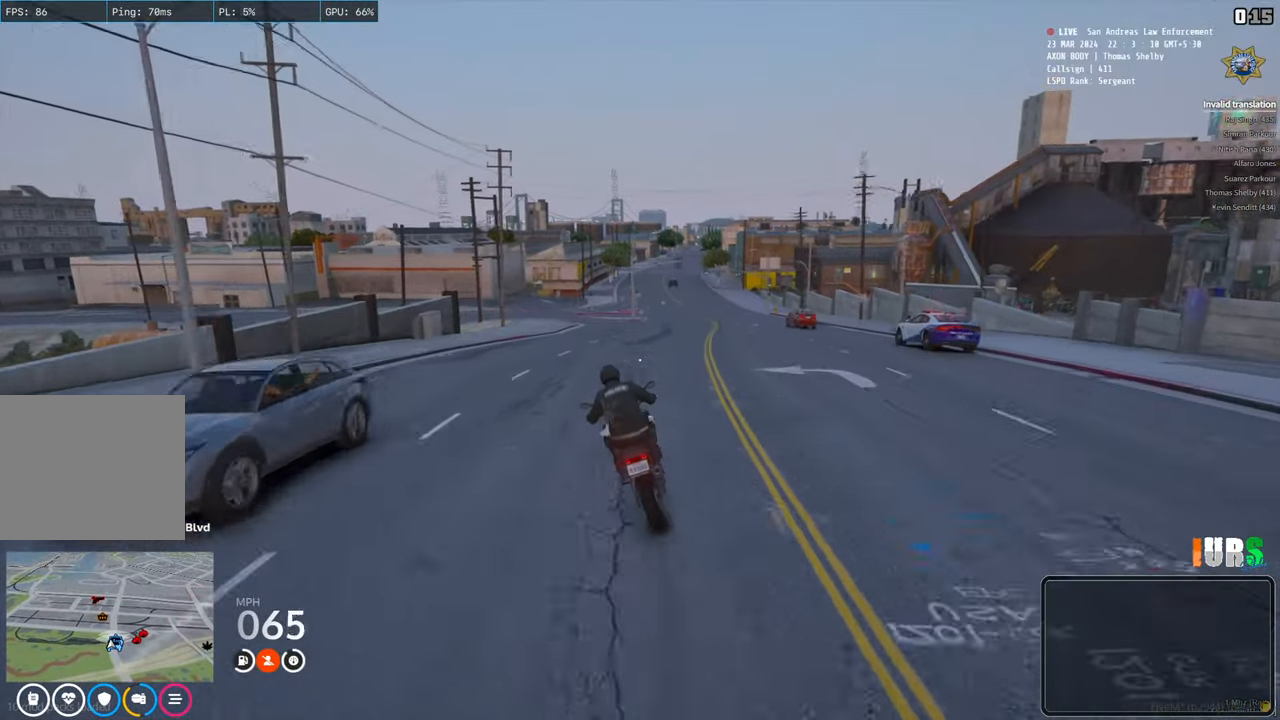
{"keys": ["w"], "events": []}
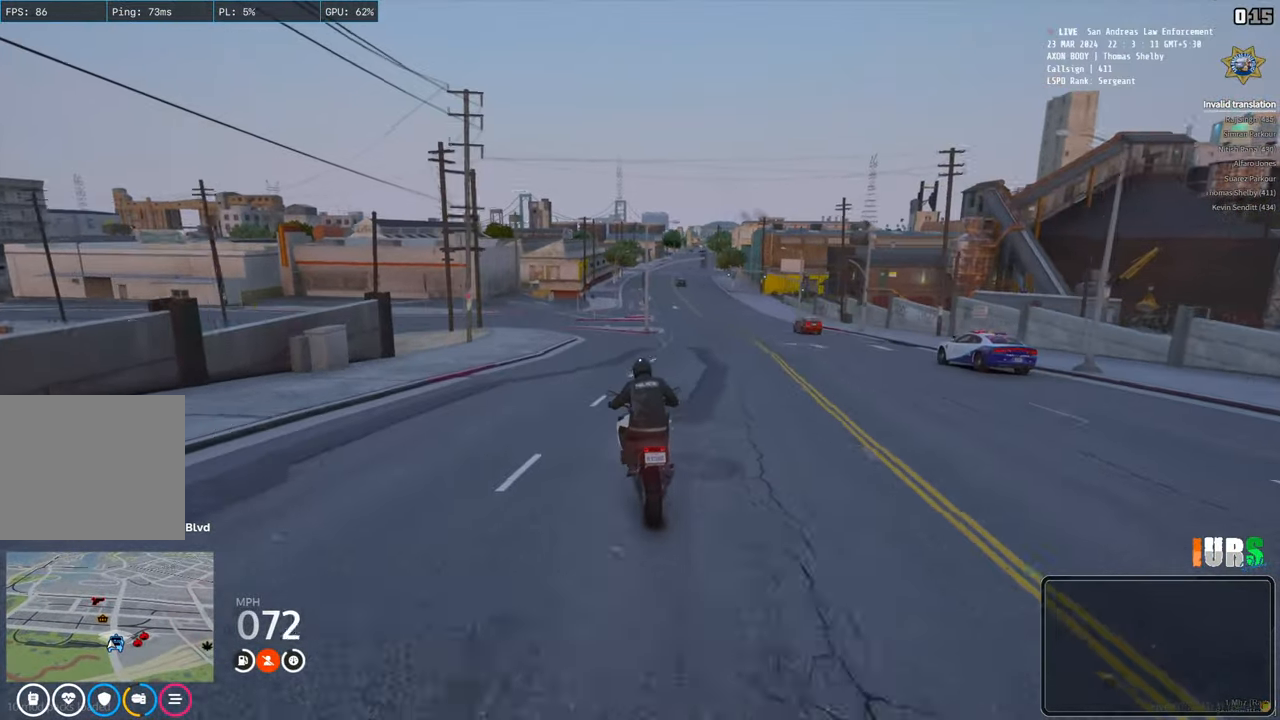
{"keys": [], "events": [[50, "w", "up"]]}
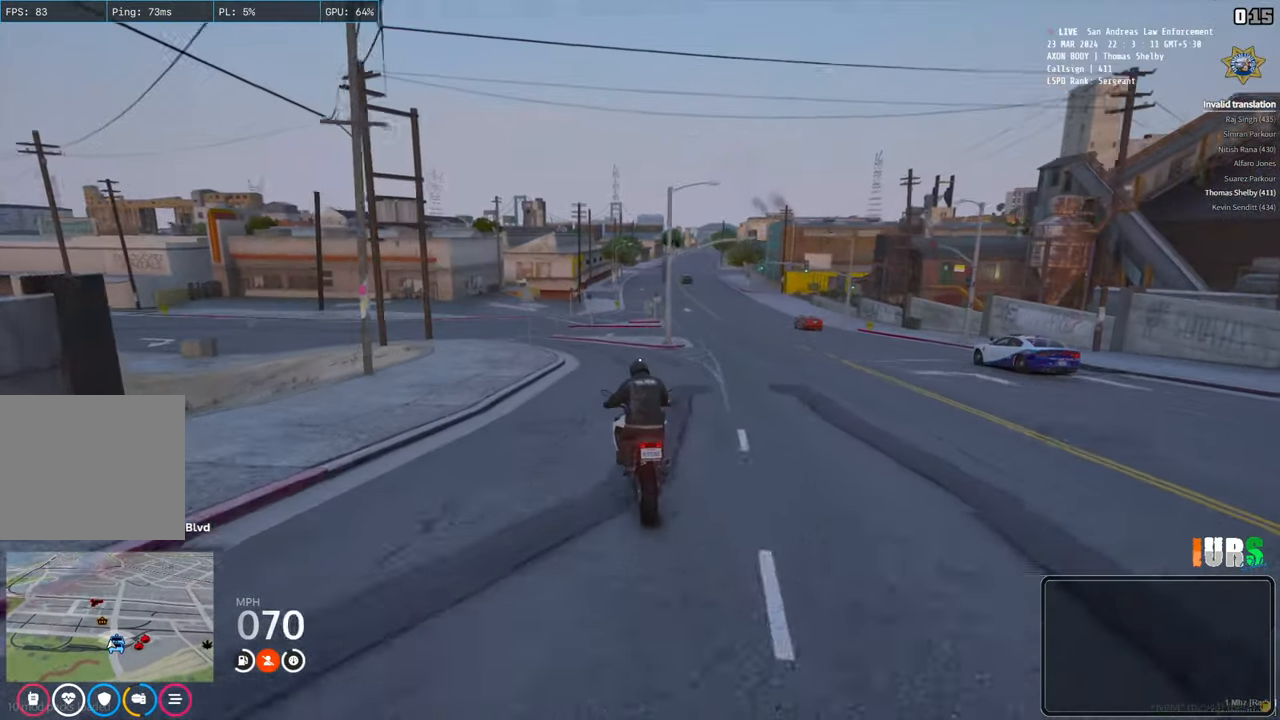
{"keys": [], "events": [[283, "d", "down"], [367, "d", "up"]]}
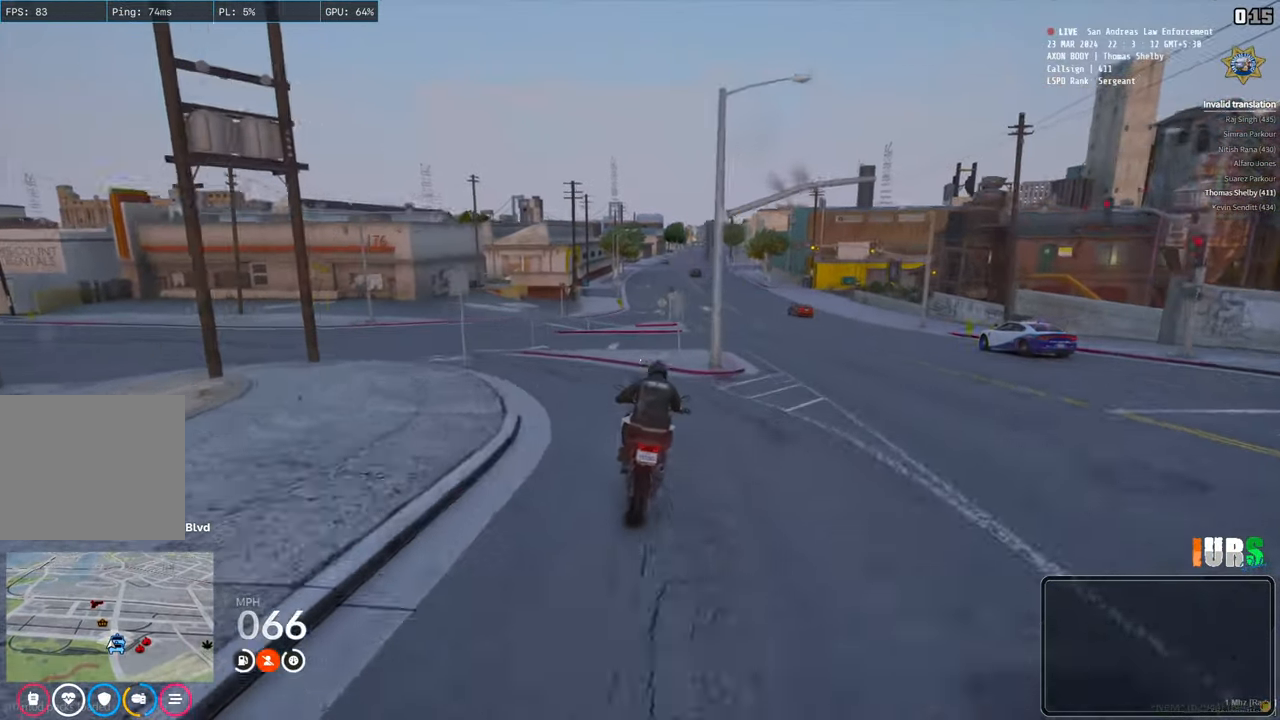
{"keys": [], "events": []}
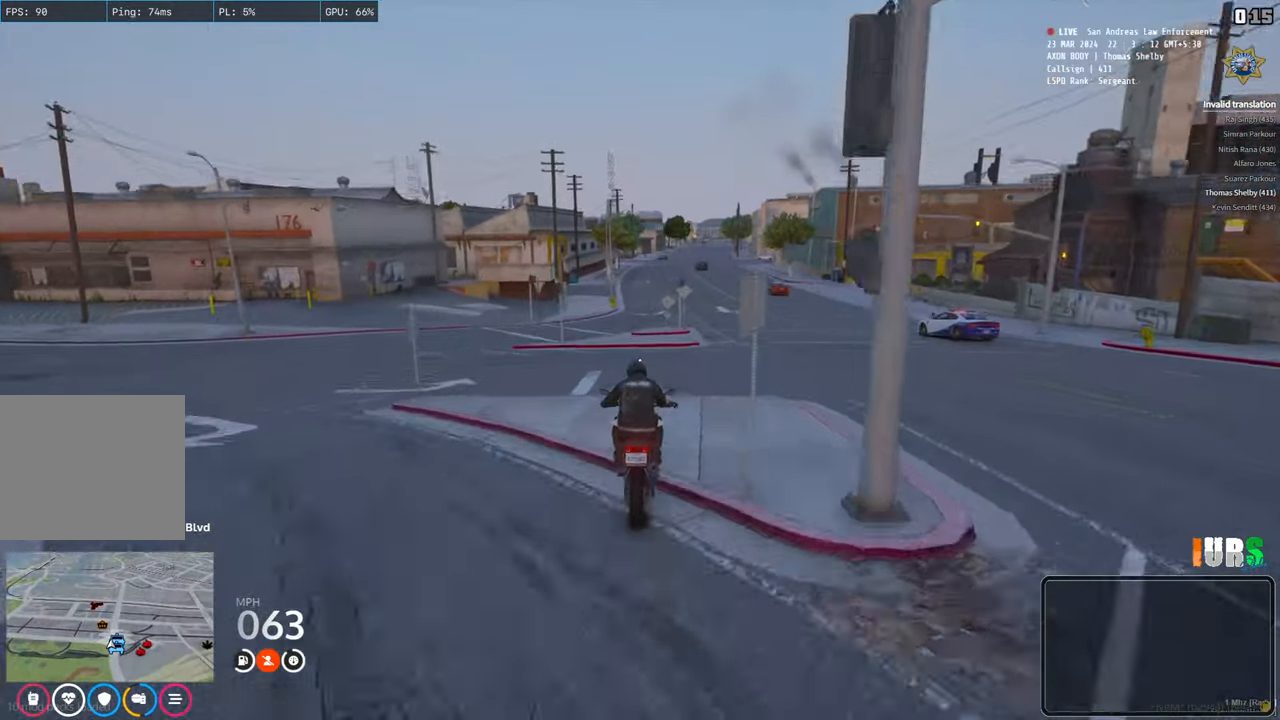
{"keys": ["w"], "events": [[217, "w", "down"]]}
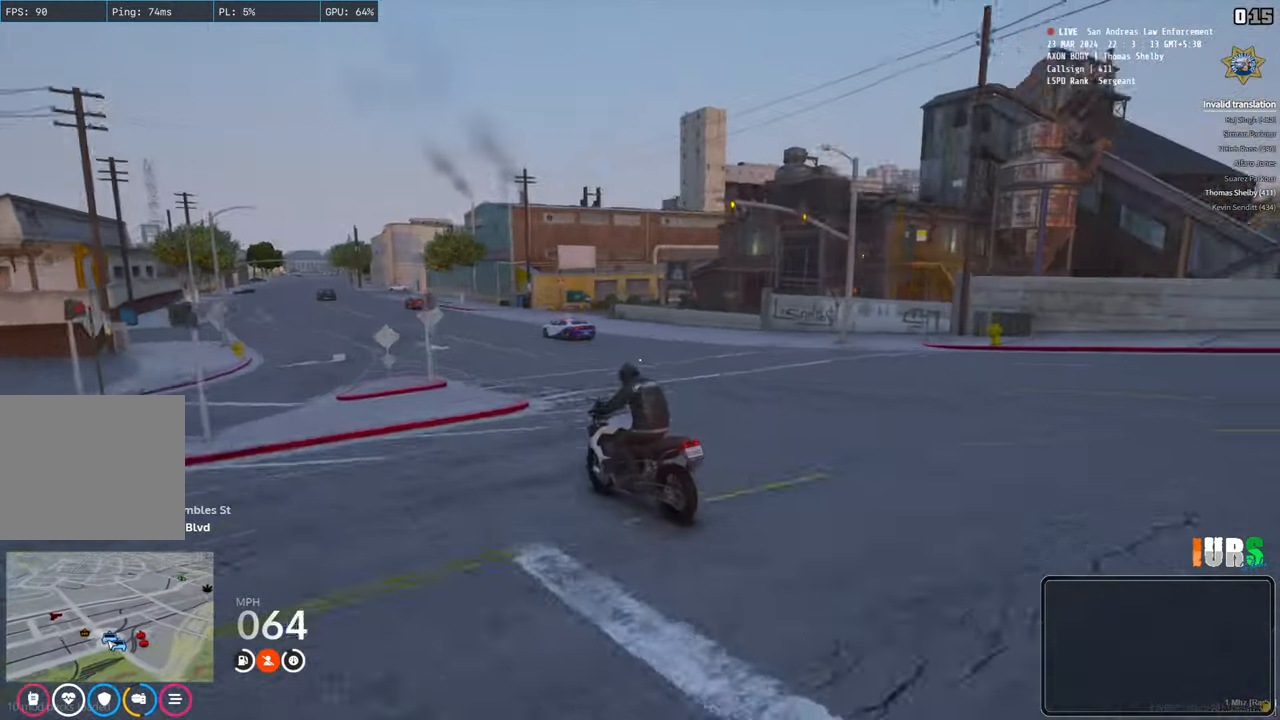
{"keys": ["w"], "events": [[83, "w", "up"], [367, "w", "down"]]}
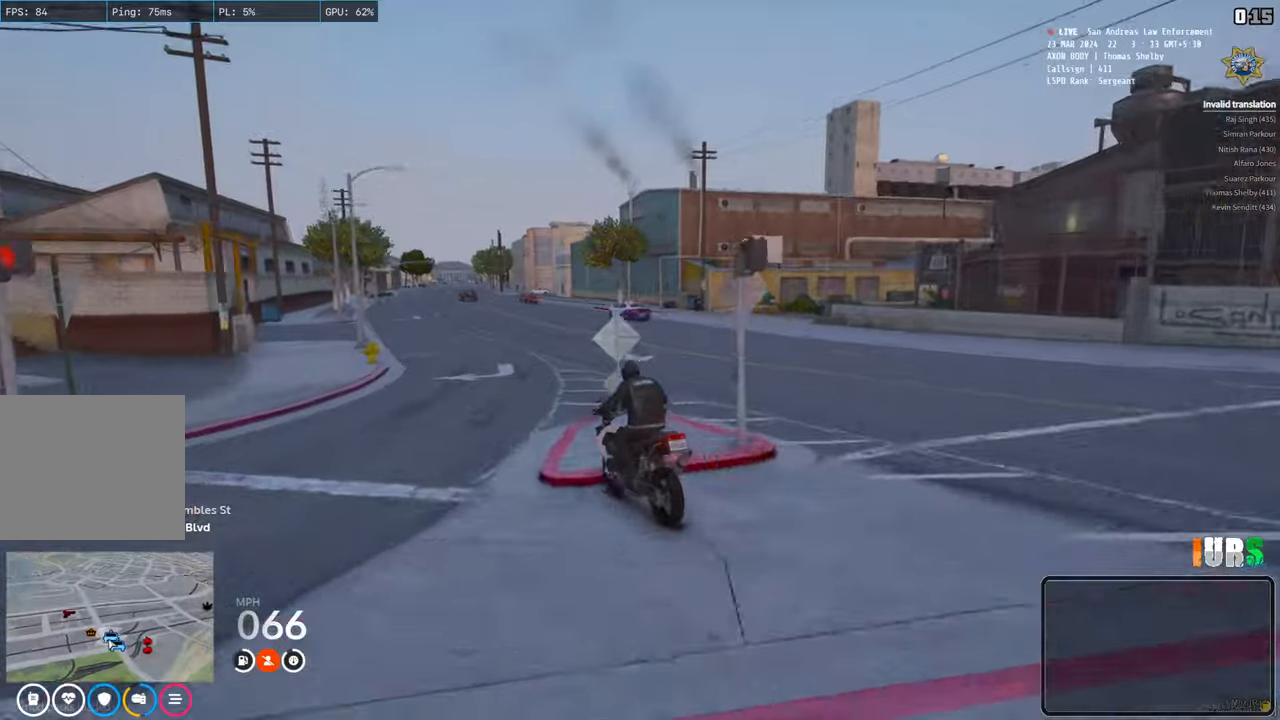
{"keys": ["w"], "events": []}
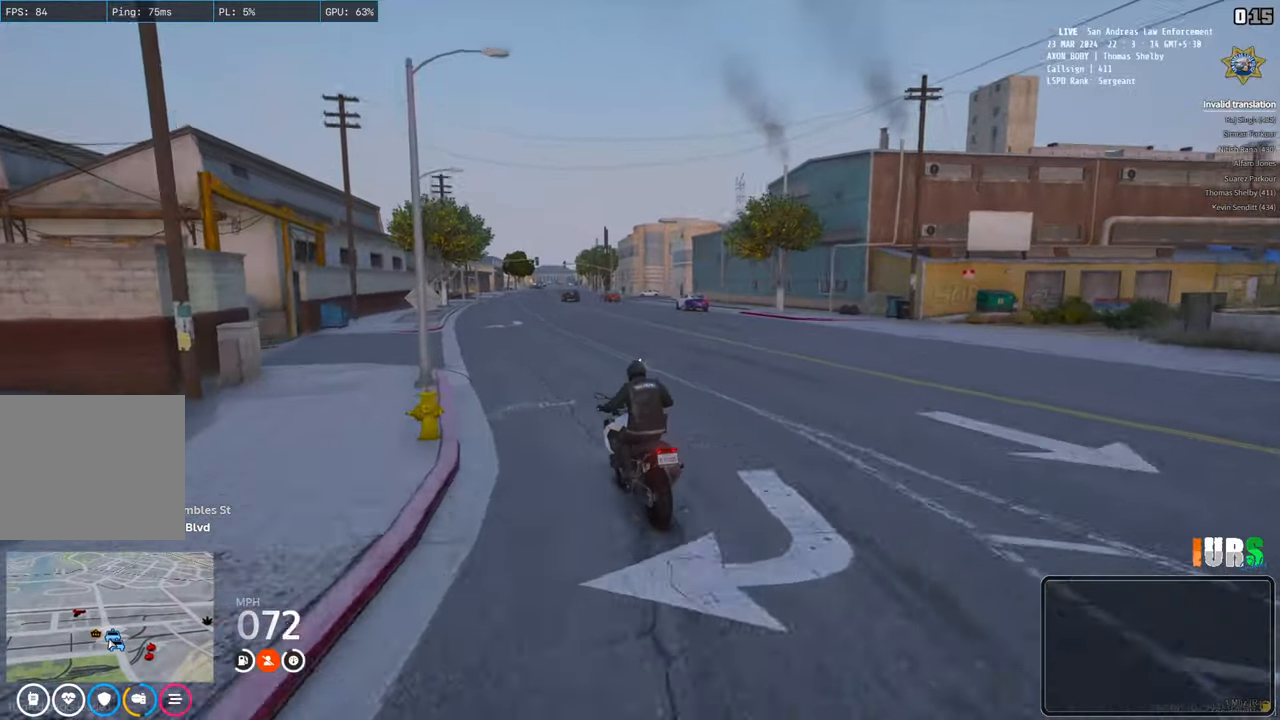
{"keys": ["w"], "events": []}
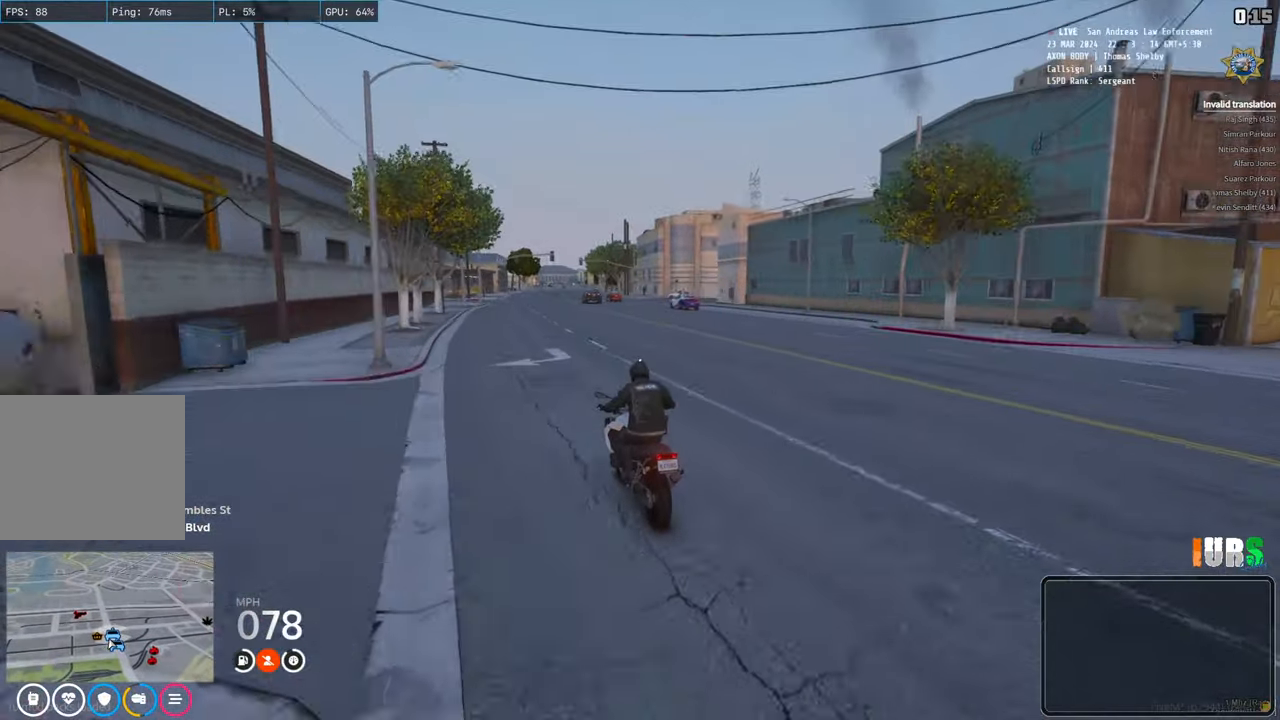
{"keys": [], "events": [[483, "w", "up"]]}
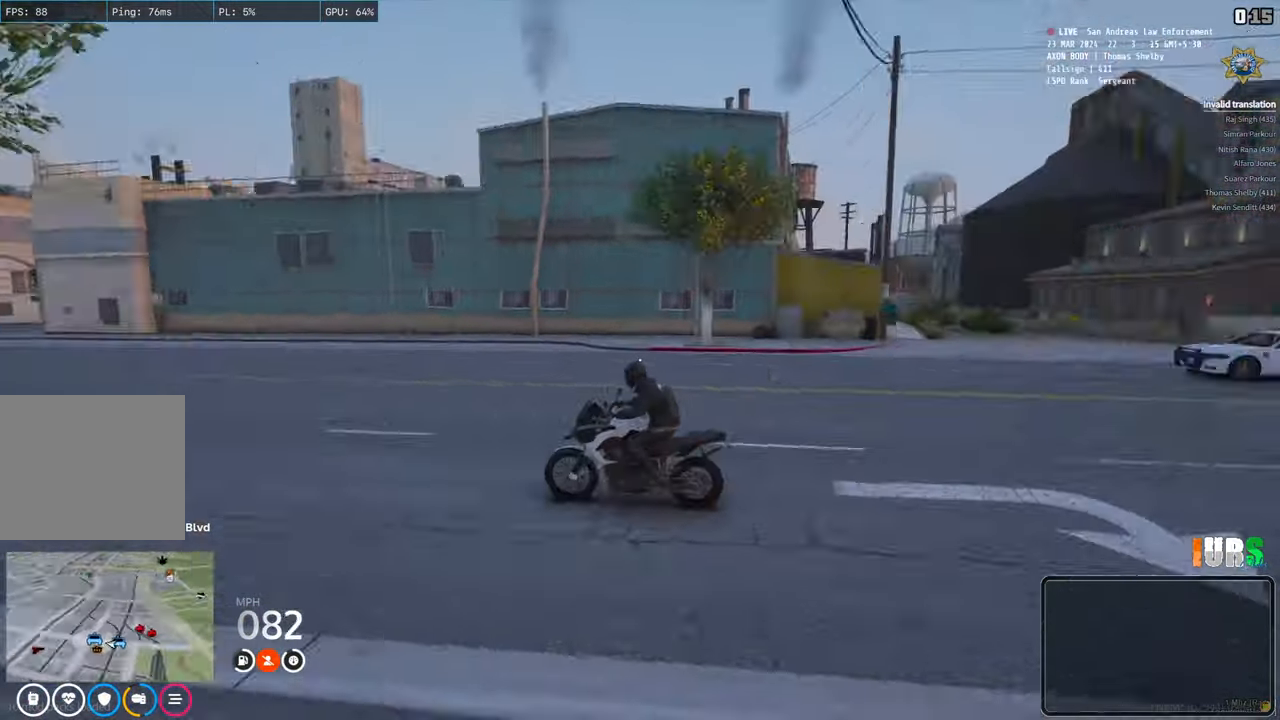
{"keys": [], "events": []}
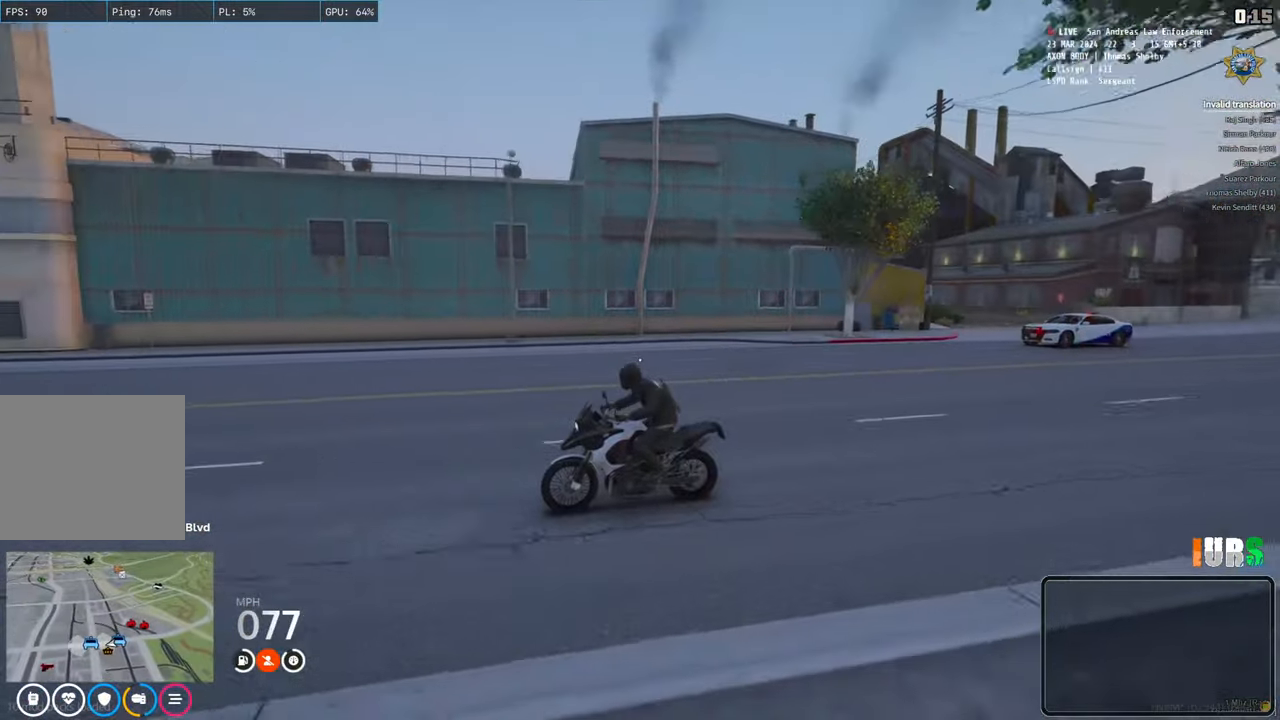
{"keys": ["w"], "events": [[33, "d", "down"], [133, "d", "up"], [333, "w", "down"]]}
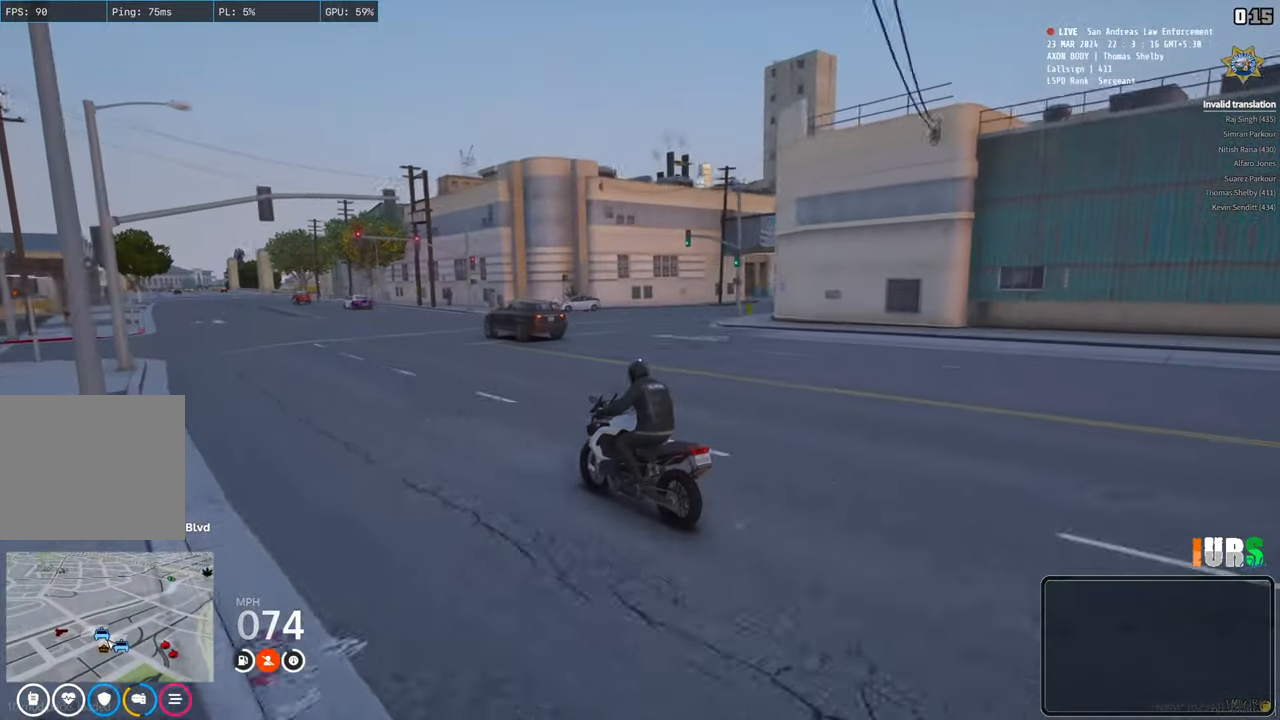
{"keys": [], "events": [[133, "w", "up"], [400, "d", "down"], [417, "d", "up"]]}
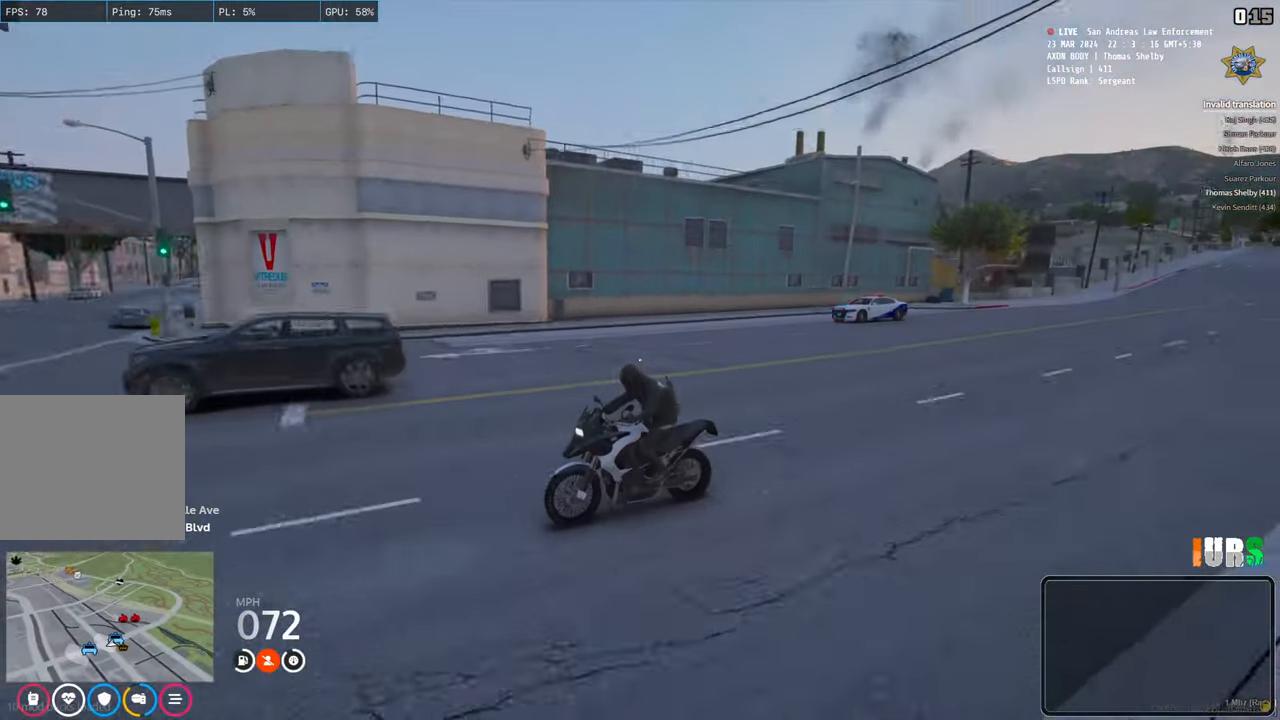
{"keys": ["w"], "events": [[100, "w", "down"]]}
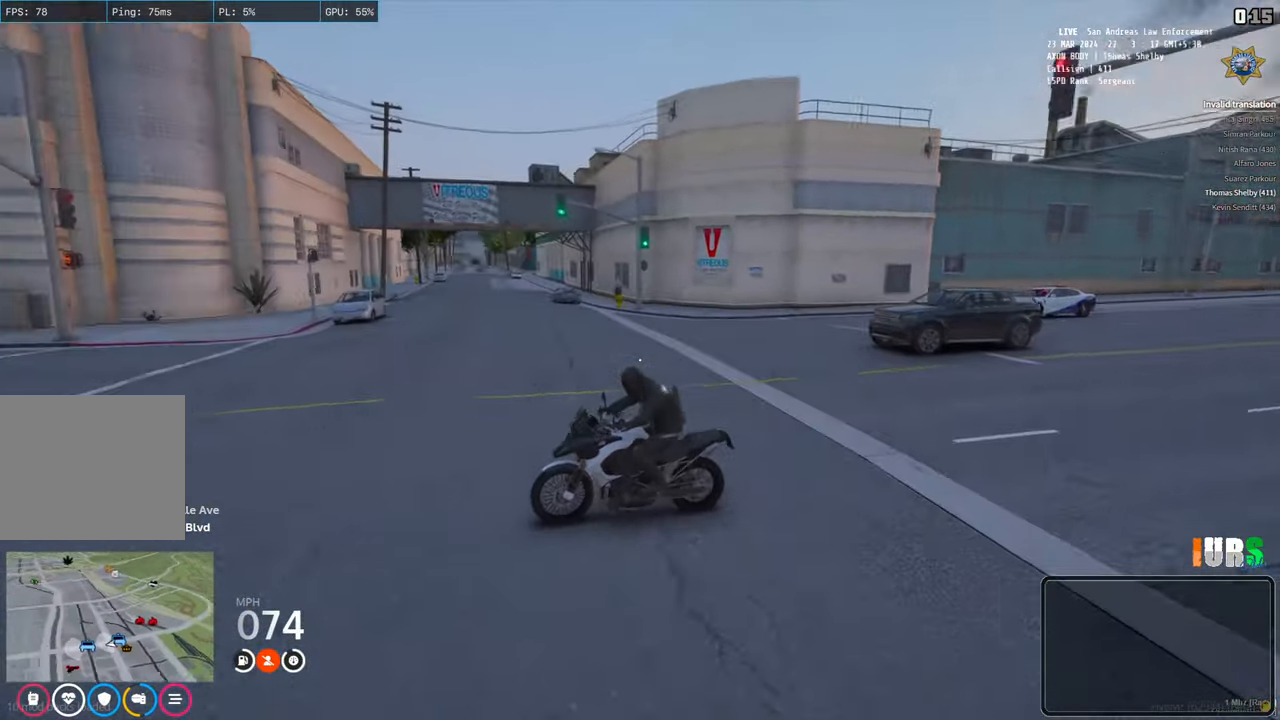
{"keys": ["w"], "events": []}
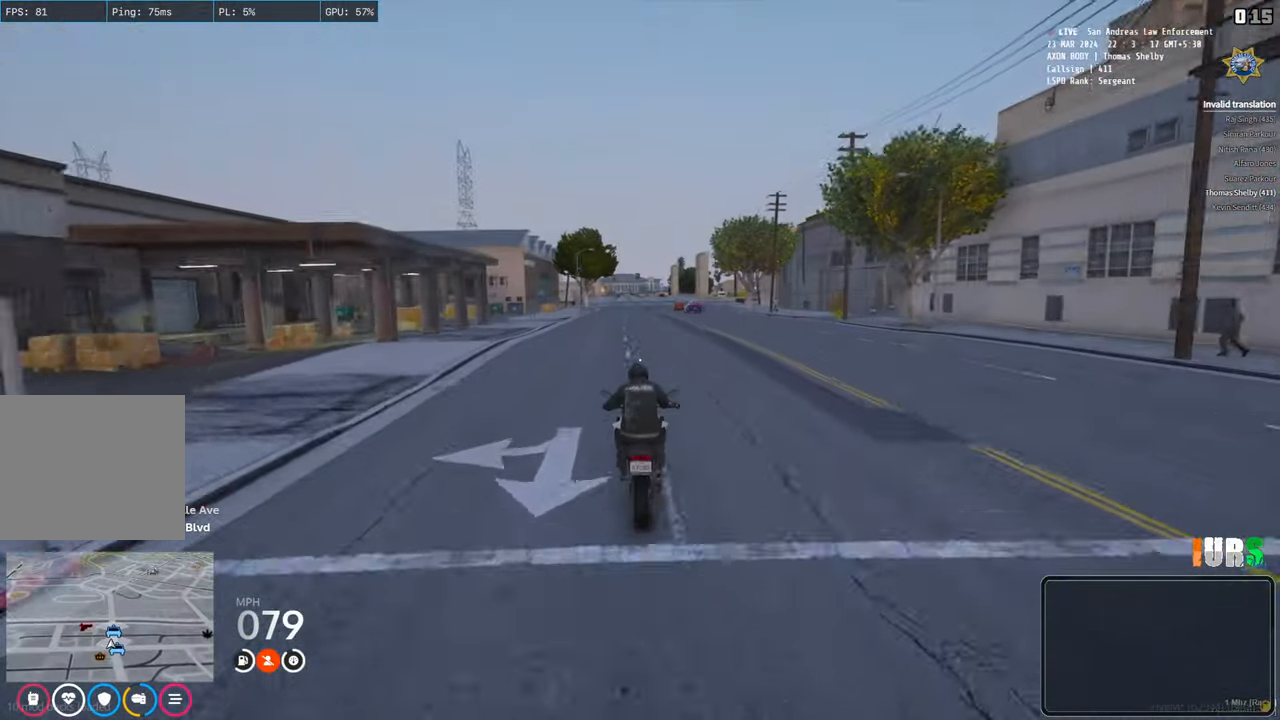
{"keys": ["w"], "events": []}
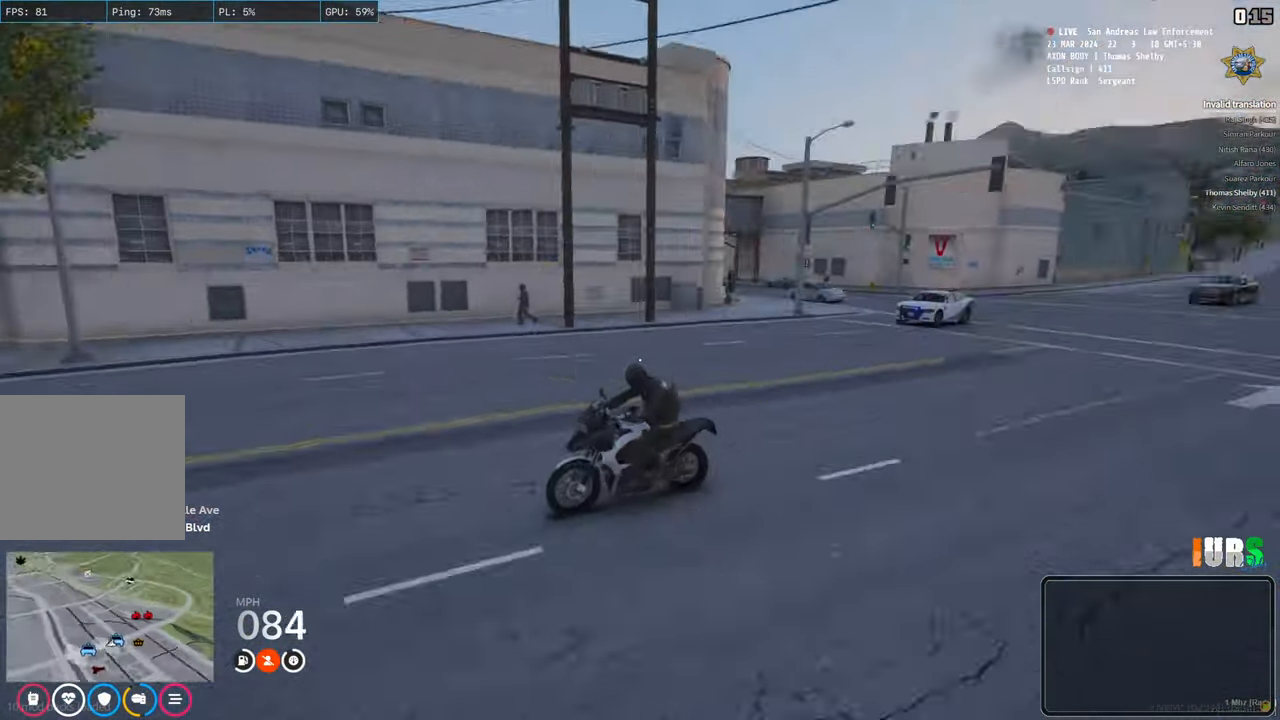
{"keys": ["a", "w"], "events": [[467, "a", "down"]]}
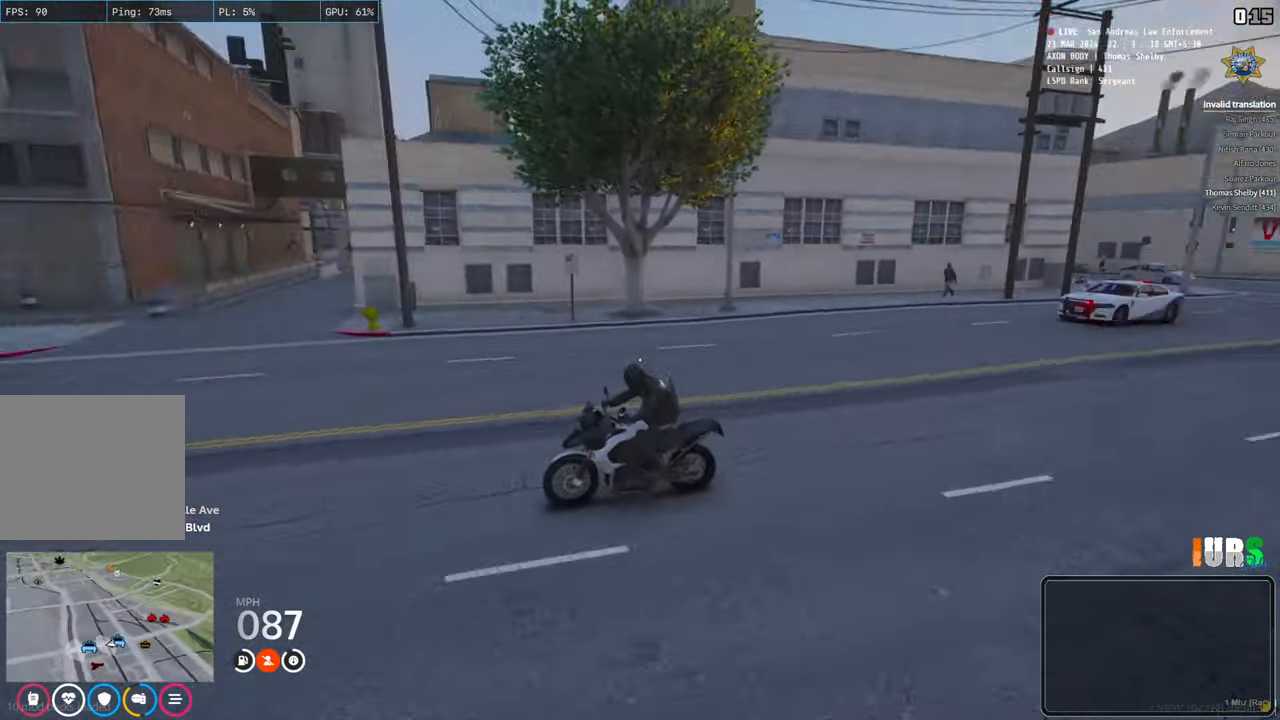
{"keys": ["w"], "events": [[67, "a", "up"]]}
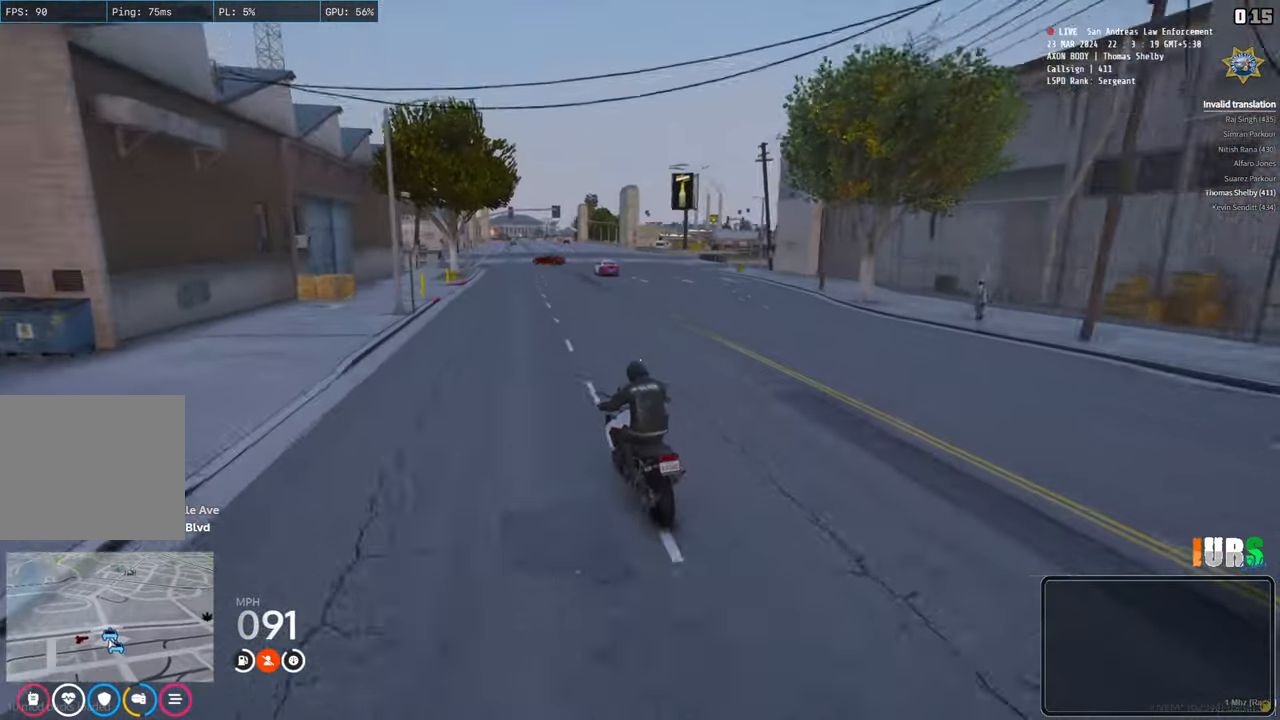
{"keys": ["s"], "events": [[100, "d", "down"], [217, "d", "up"], [250, "w", "up"], [450, "s", "down"]]}
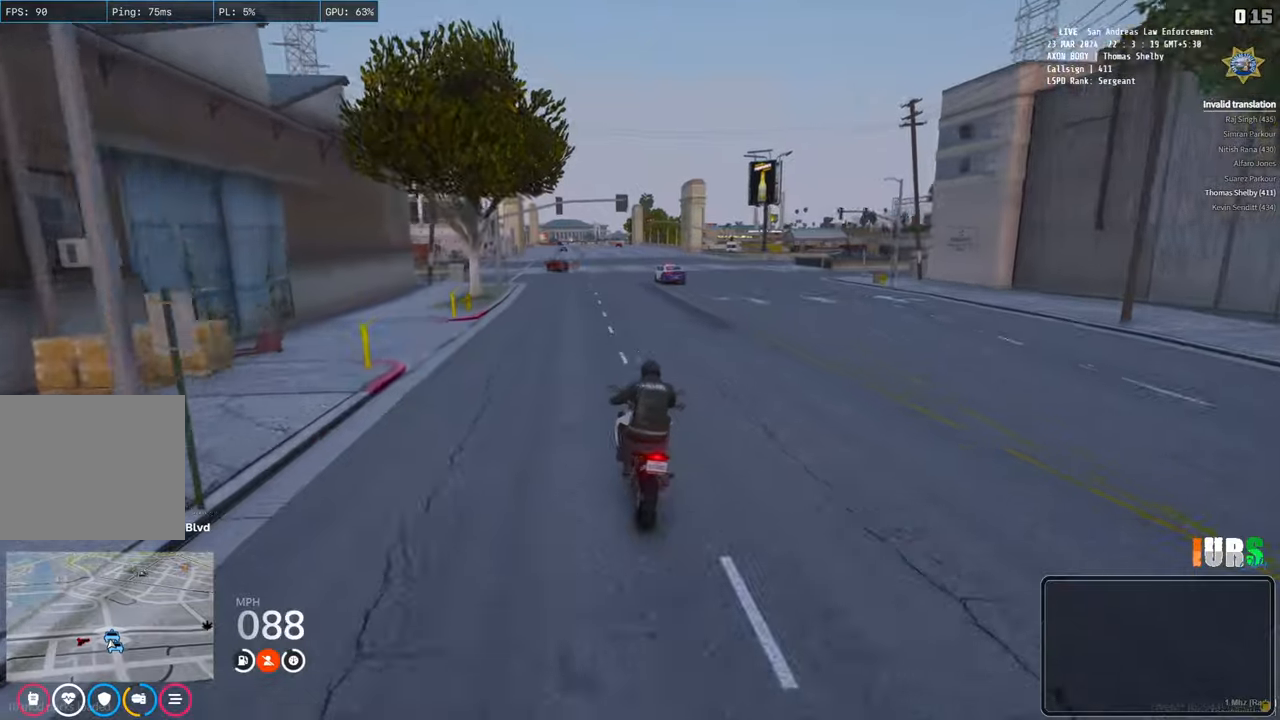
{"keys": [], "events": [[300, "s", "up"]]}